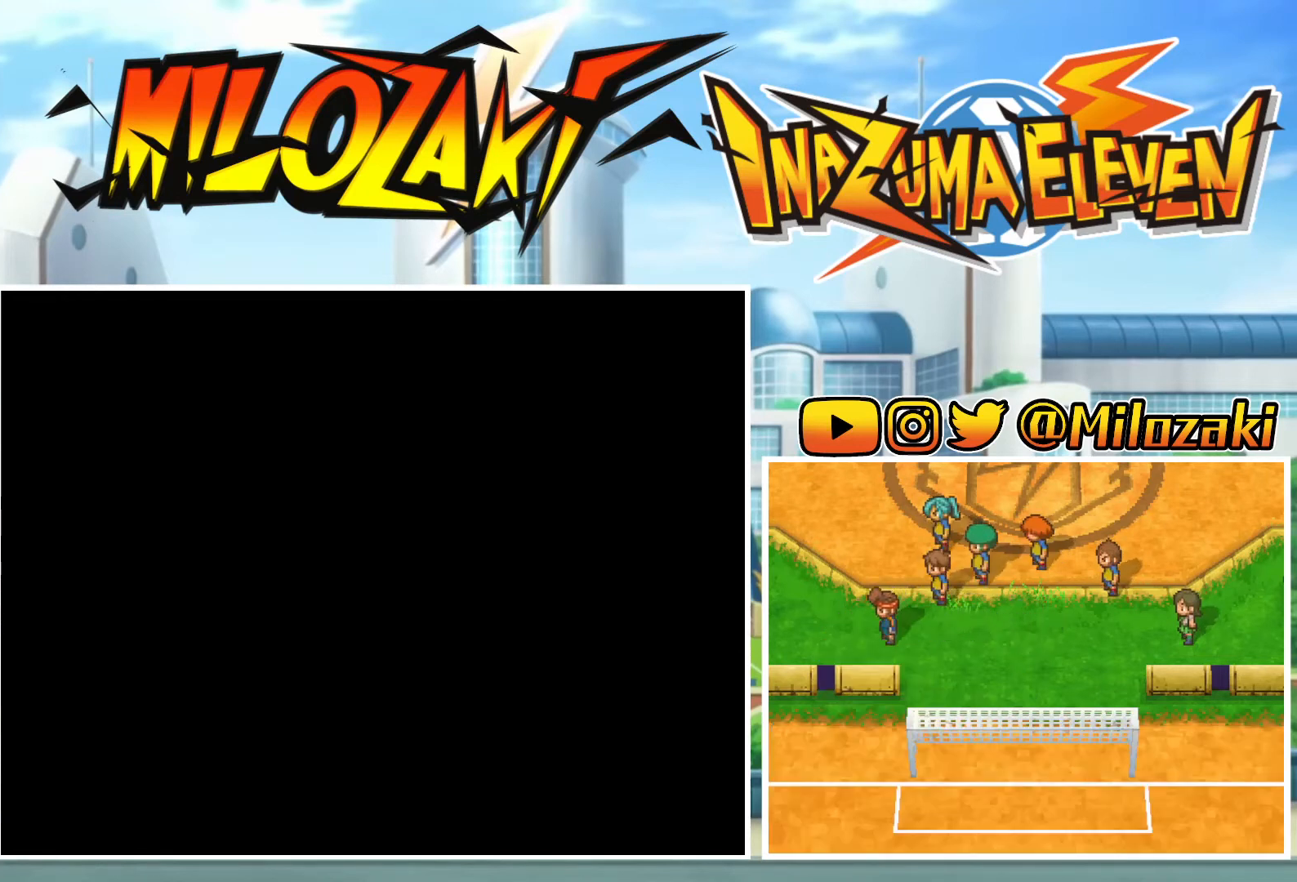
Gameplay with a controller (Nintendo layout); each line is a JSON object with the inputs held at the frame after it. "events" lists button and stick changes between this image and that frame as [ms after this image, input, new state], when the widget could be followed in between. Not read: L2 L3 R3 right_stick.
{"buttons": ["A", "B", "L1"], "left_stick": "up", "events": [[33, "A", "up"], [33, "B", "up"], [67, "left_stick", "down"], [167, "A", "down"], [167, "B", "down"], [167, "left_stick", "right"], [233, "A", "up"], [233, "B", "up"], [233, "left_stick", "up"], [300, "left_stick", "left"], [333, "A", "down"], [333, "B", "down"], [367, "left_stick", "down"], [400, "A", "up"], [400, "B", "up"], [433, "left_stick", "right"], [500, "A", "down"], [500, "B", "down"], [500, "left_stick", "up"]]}
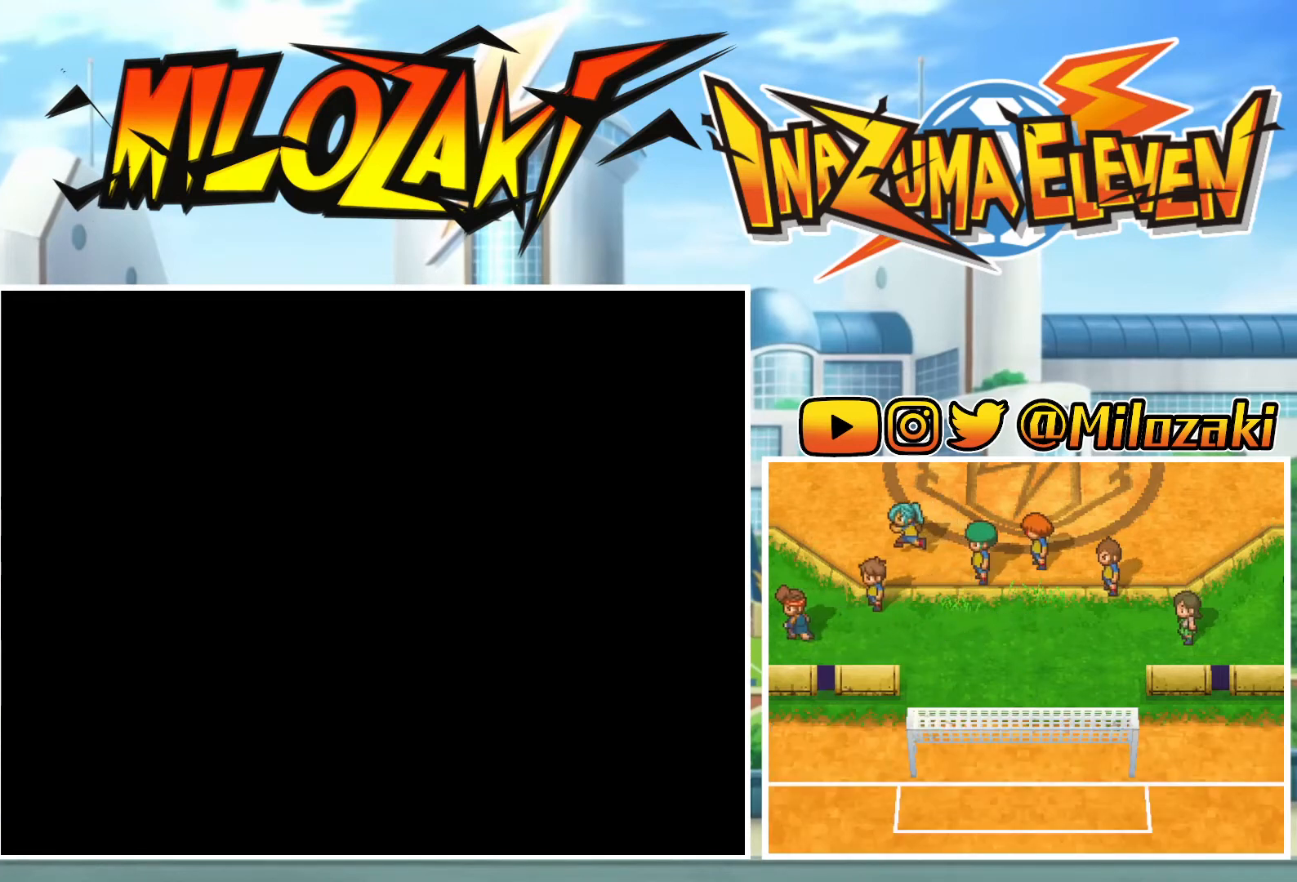
{"buttons": ["L1"], "left_stick": "down", "events": [[67, "A", "up"], [67, "B", "up"], [67, "left_stick", "left"], [133, "left_stick", "down"], [167, "A", "down"], [200, "B", "down"], [233, "A", "up"], [233, "B", "up"], [233, "left_stick", "right"], [300, "left_stick", "up"], [367, "A", "down"], [367, "B", "down"], [367, "left_stick", "left"], [433, "A", "up"], [433, "B", "up"], [433, "left_stick", "down"]]}
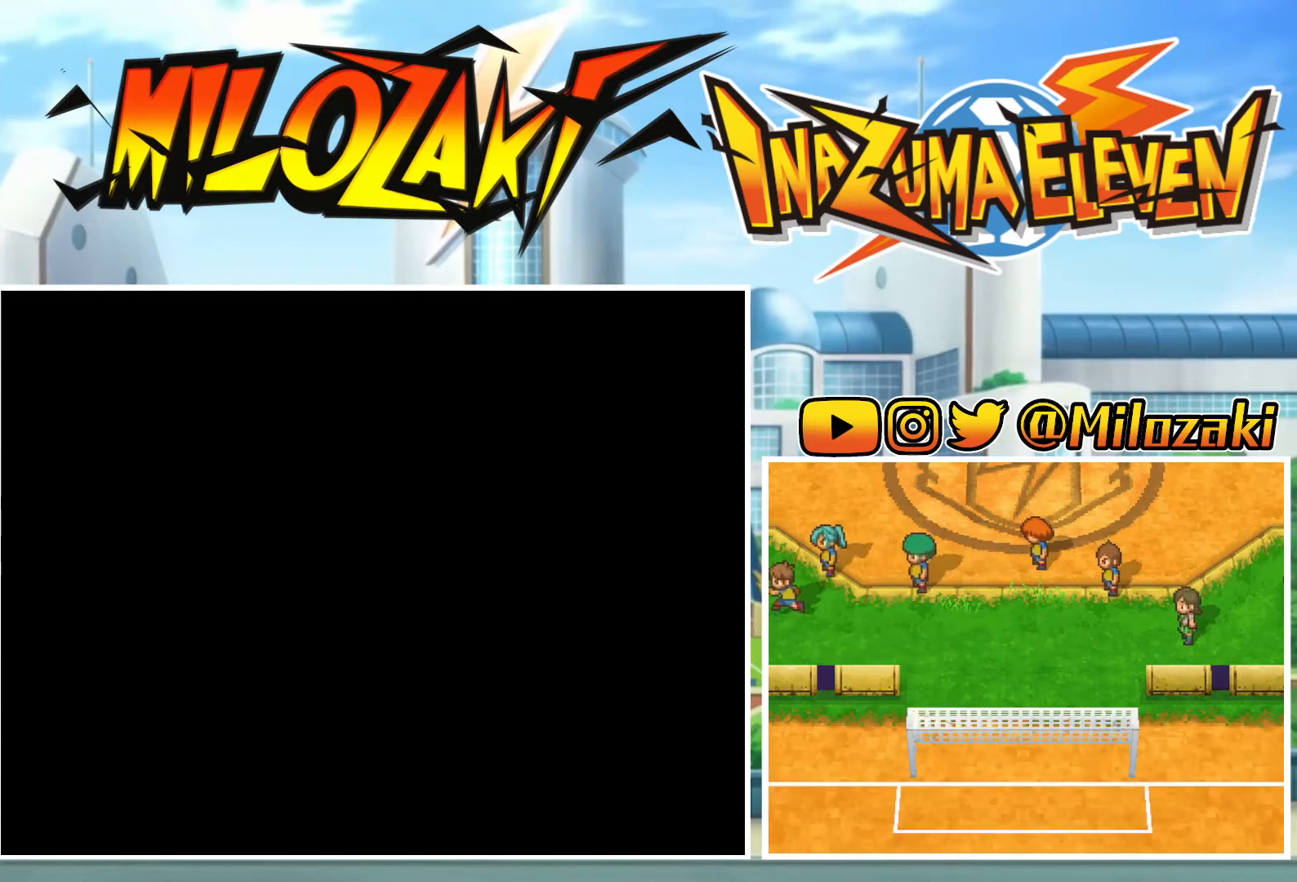
{"buttons": ["L1"], "left_stick": "left", "events": [[33, "A", "down"], [33, "B", "down"], [33, "left_stick", "right"], [100, "A", "up"], [100, "B", "up"], [100, "left_stick", "up"], [200, "A", "down"], [200, "B", "down"], [200, "left_stick", "left"], [267, "A", "up"], [267, "left_stick", "down"], [300, "B", "up"], [400, "A", "down"], [400, "B", "down"], [400, "left_stick", "up"], [467, "A", "up"], [467, "B", "up"], [500, "left_stick", "left"]]}
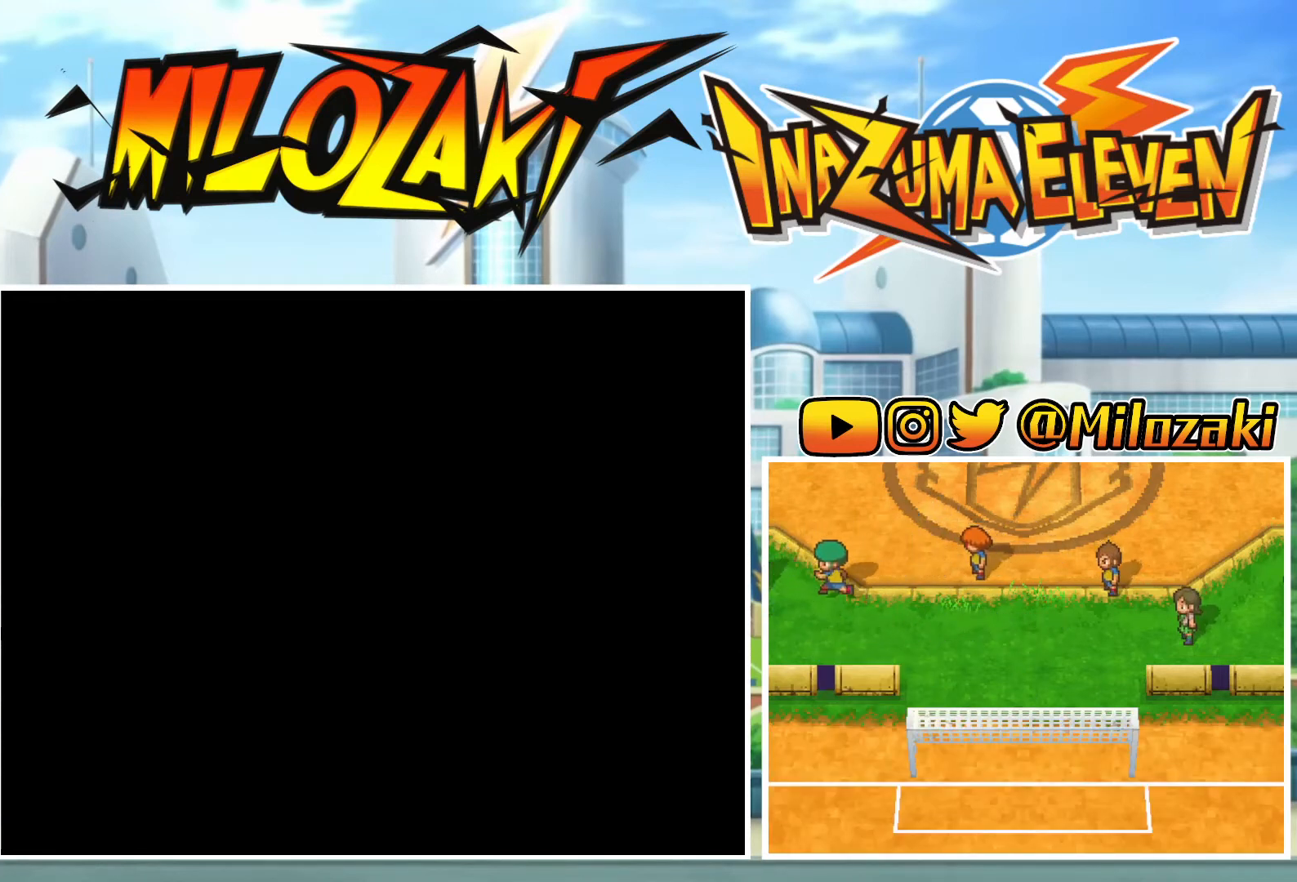
{"buttons": ["L1"], "left_stick": "up"}
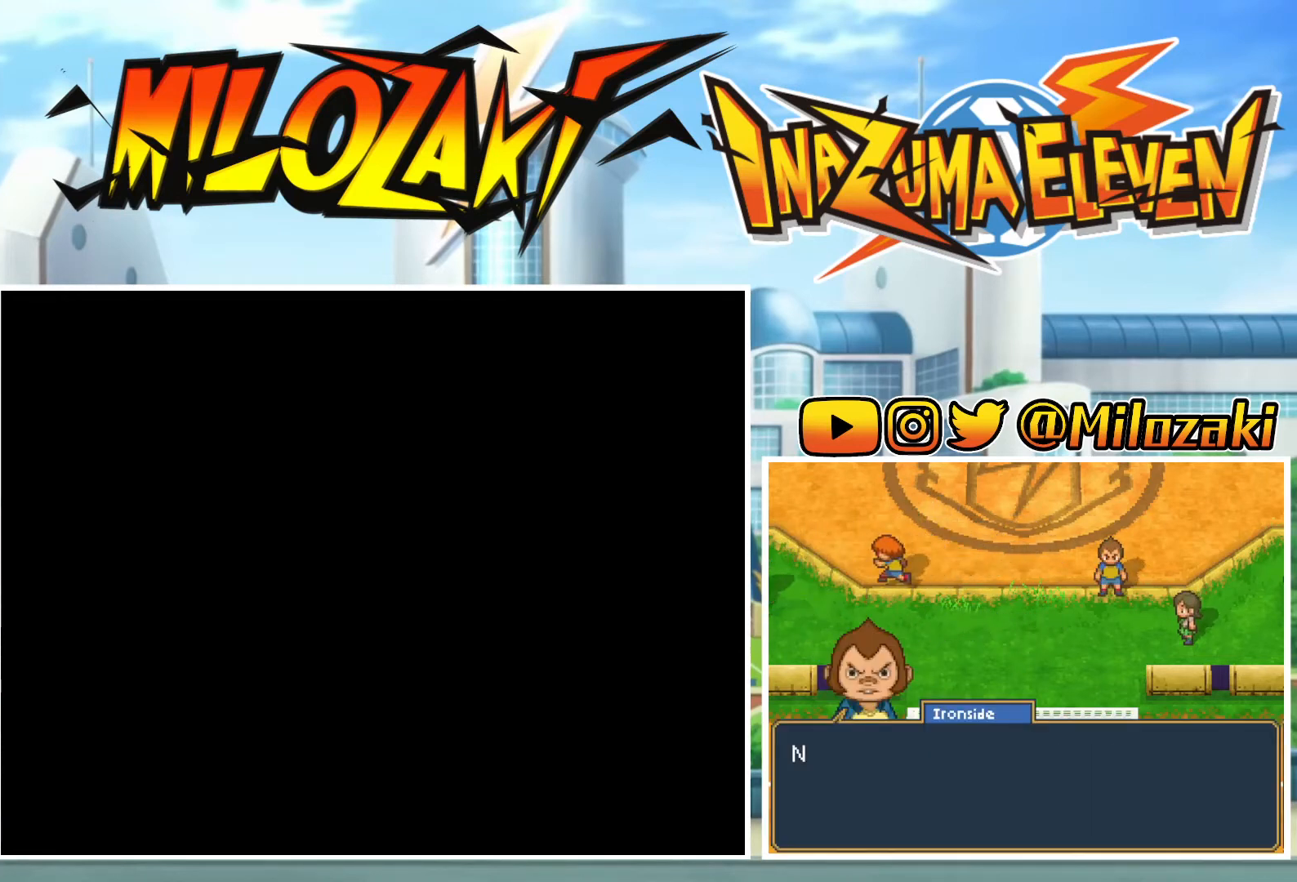
{"buttons": ["L1"], "left_stick": "up-right"}
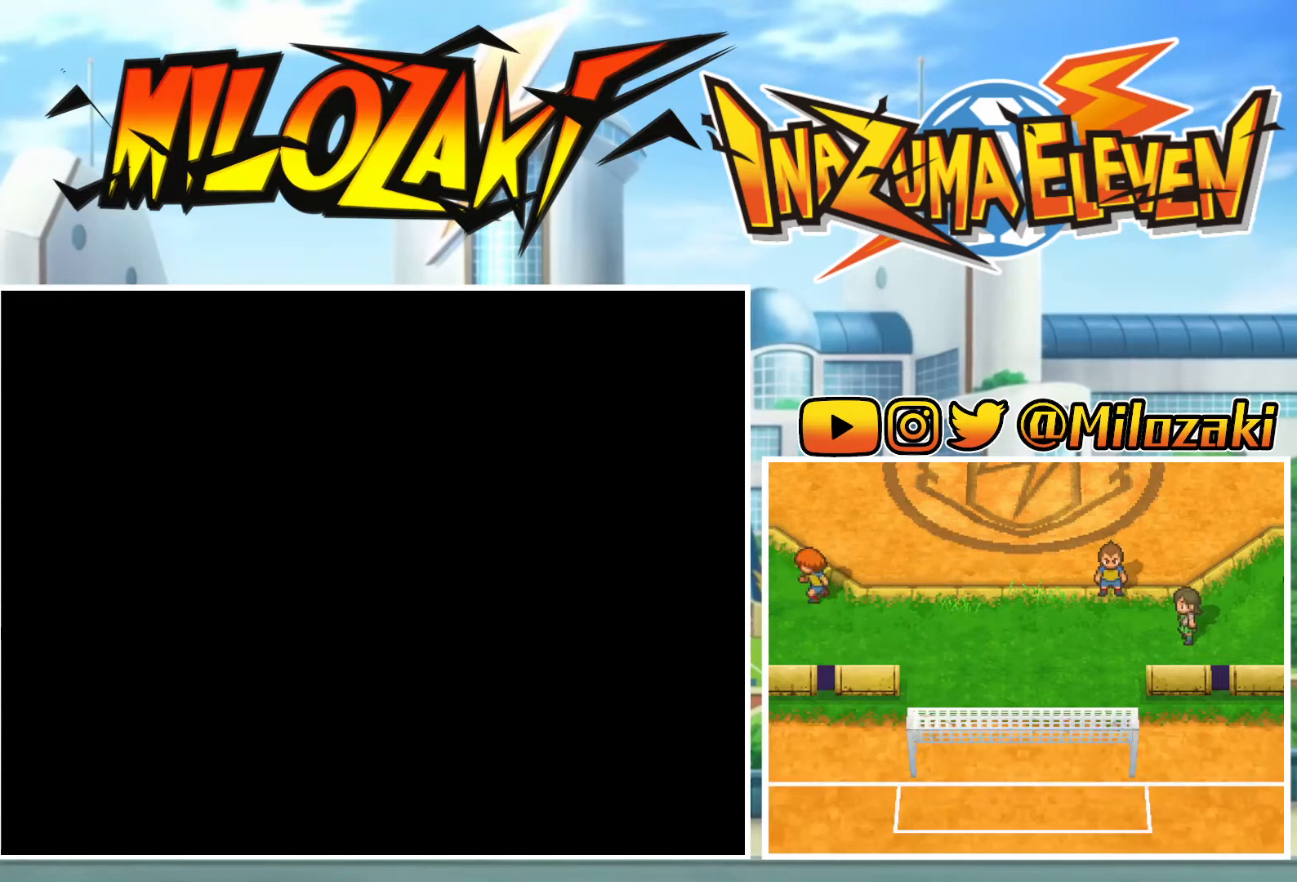
{"buttons": [], "left_stick": "center"}
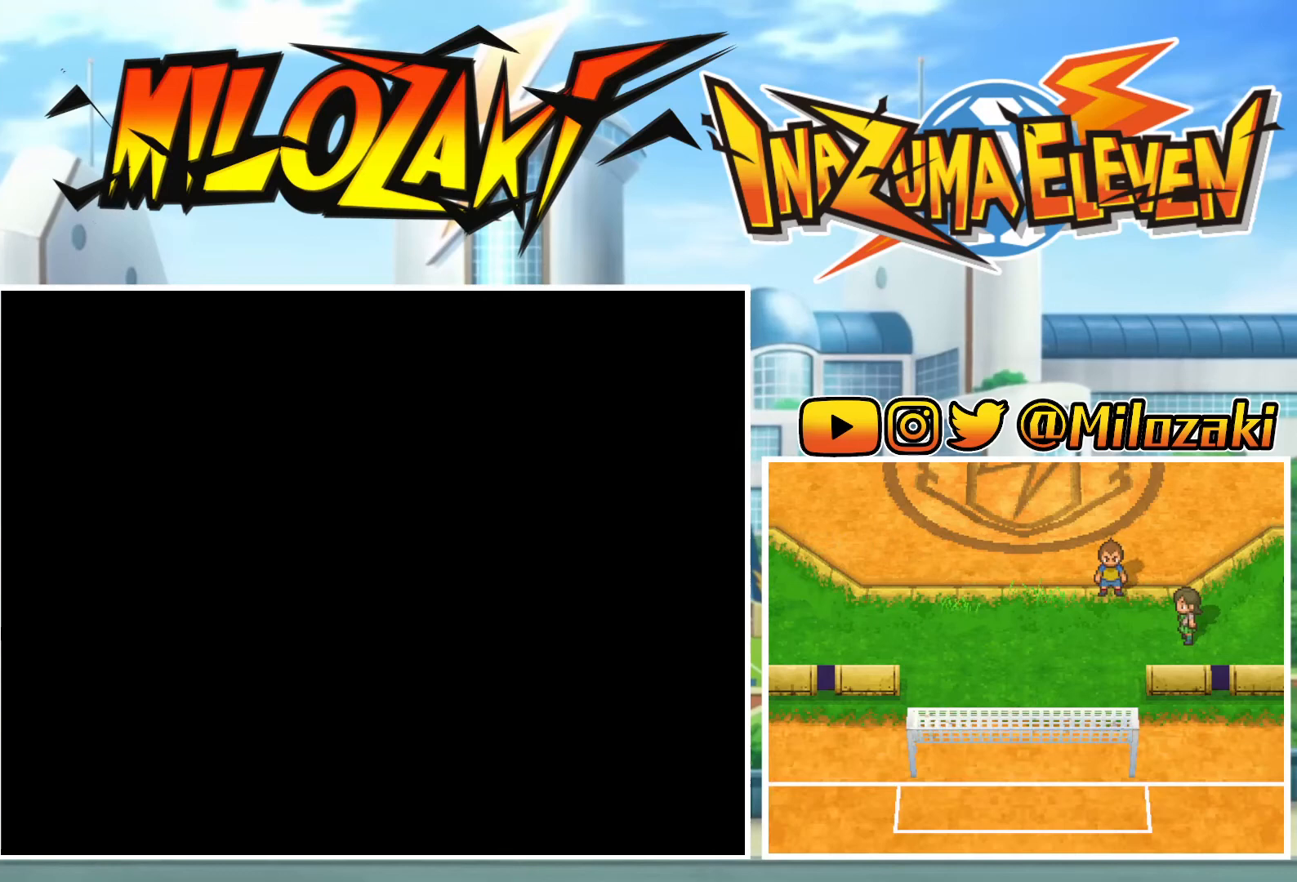
{"buttons": [], "left_stick": "center", "events": [[333, "START", "down"], [433, "START", "up"]]}
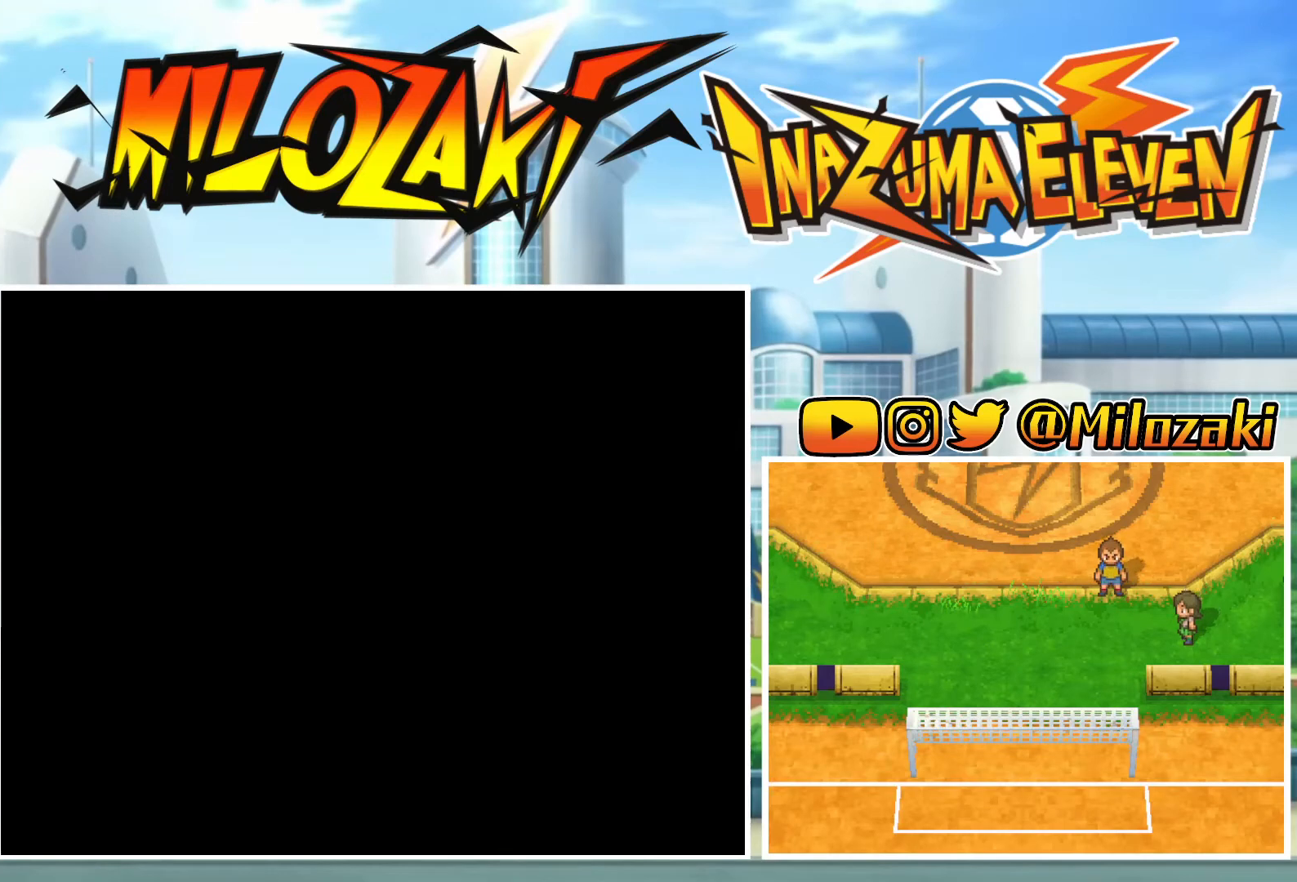
{"buttons": [], "left_stick": "center", "events": [[33, "START", "down"], [133, "START", "up"], [233, "START", "down"], [300, "START", "up"], [400, "START", "down"], [500, "START", "up"]]}
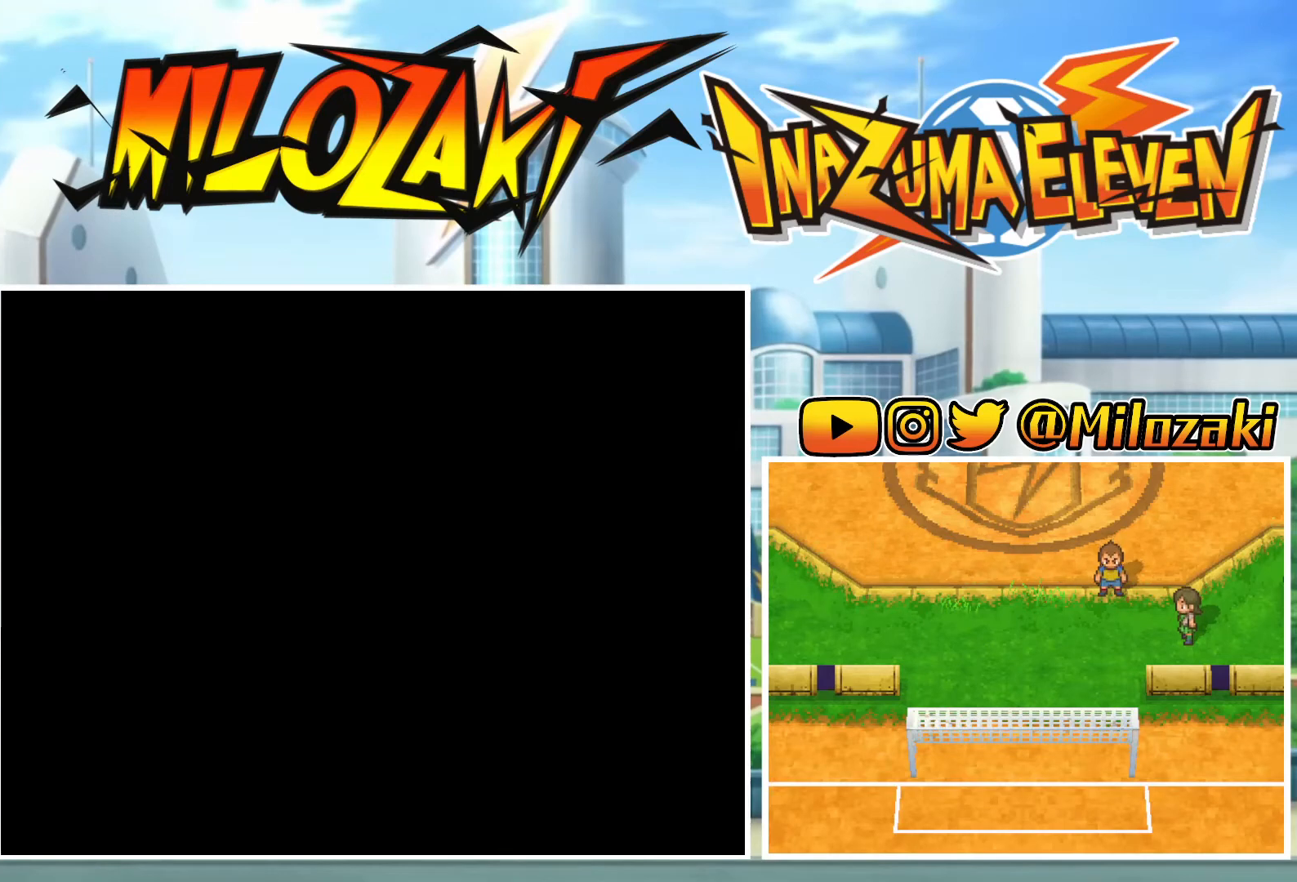
{"buttons": [], "left_stick": "center", "events": [[67, "START", "down"], [167, "START", "up"], [267, "START", "down"], [333, "START", "up"], [433, "START", "down"], [500, "START", "up"]]}
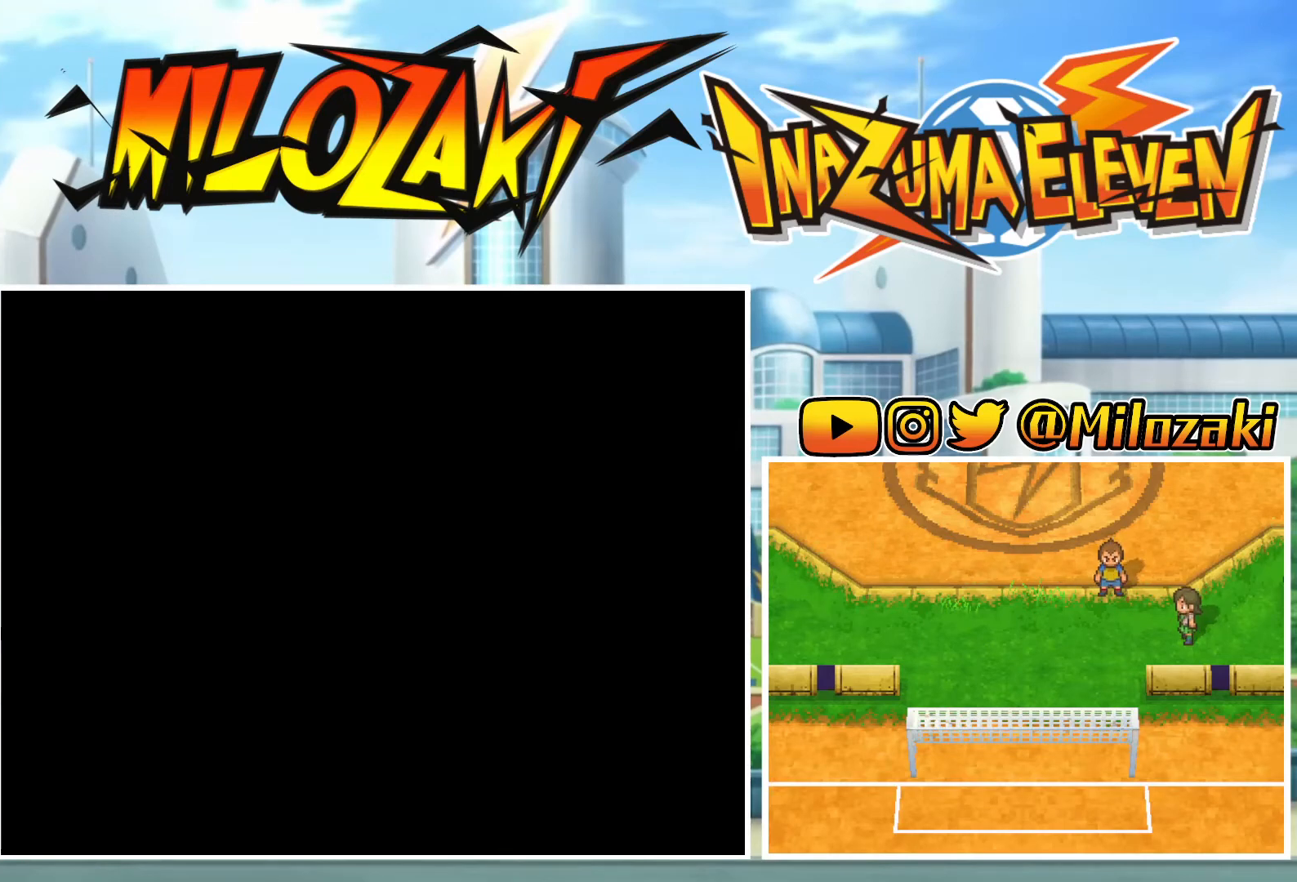
{"buttons": ["START"], "left_stick": "center", "events": [[133, "START", "down"], [200, "START", "up"], [333, "START", "down"], [400, "START", "up"], [500, "START", "down"]]}
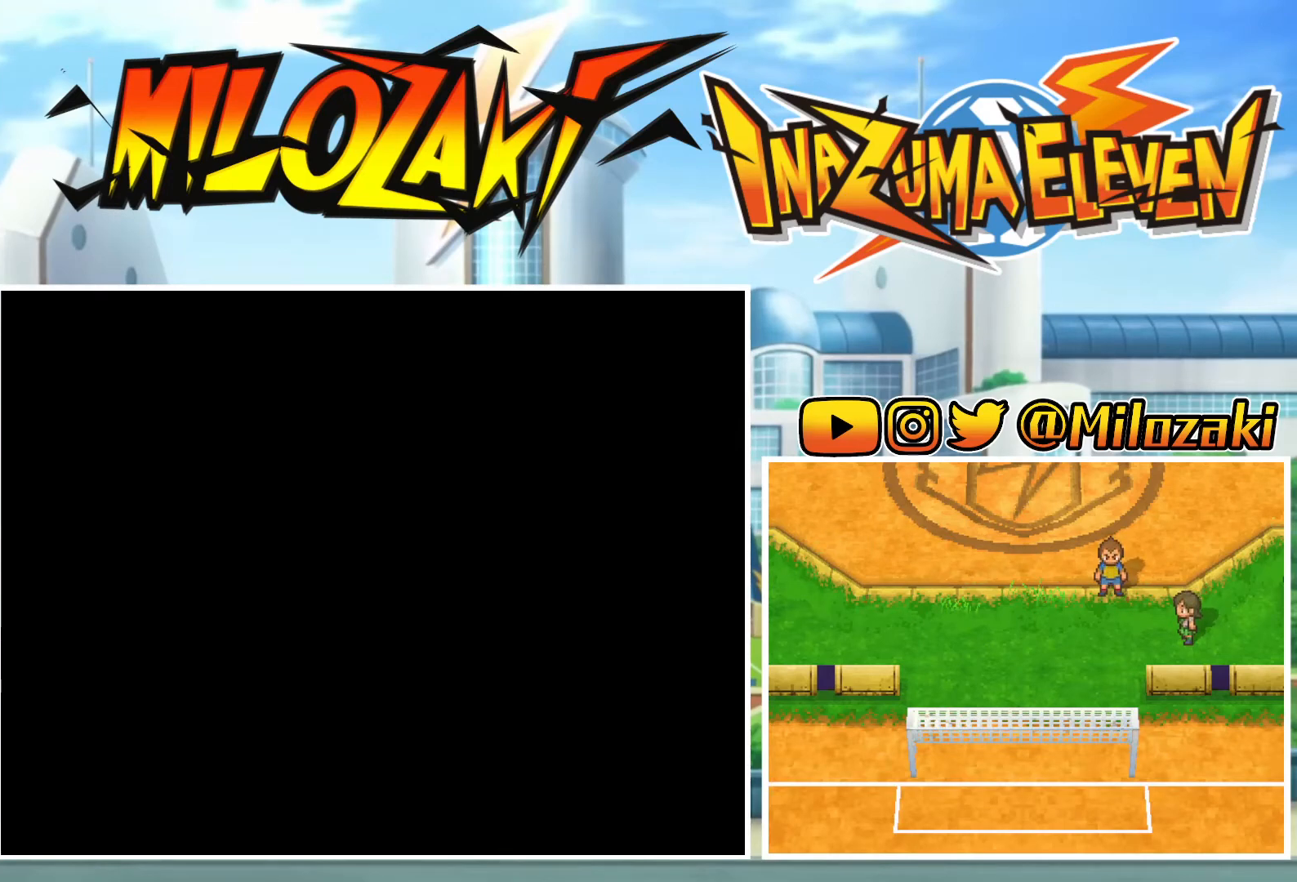
{"buttons": [], "left_stick": "center", "events": [[100, "START", "up"], [200, "START", "down"], [300, "START", "up"], [400, "START", "down"], [500, "START", "up"]]}
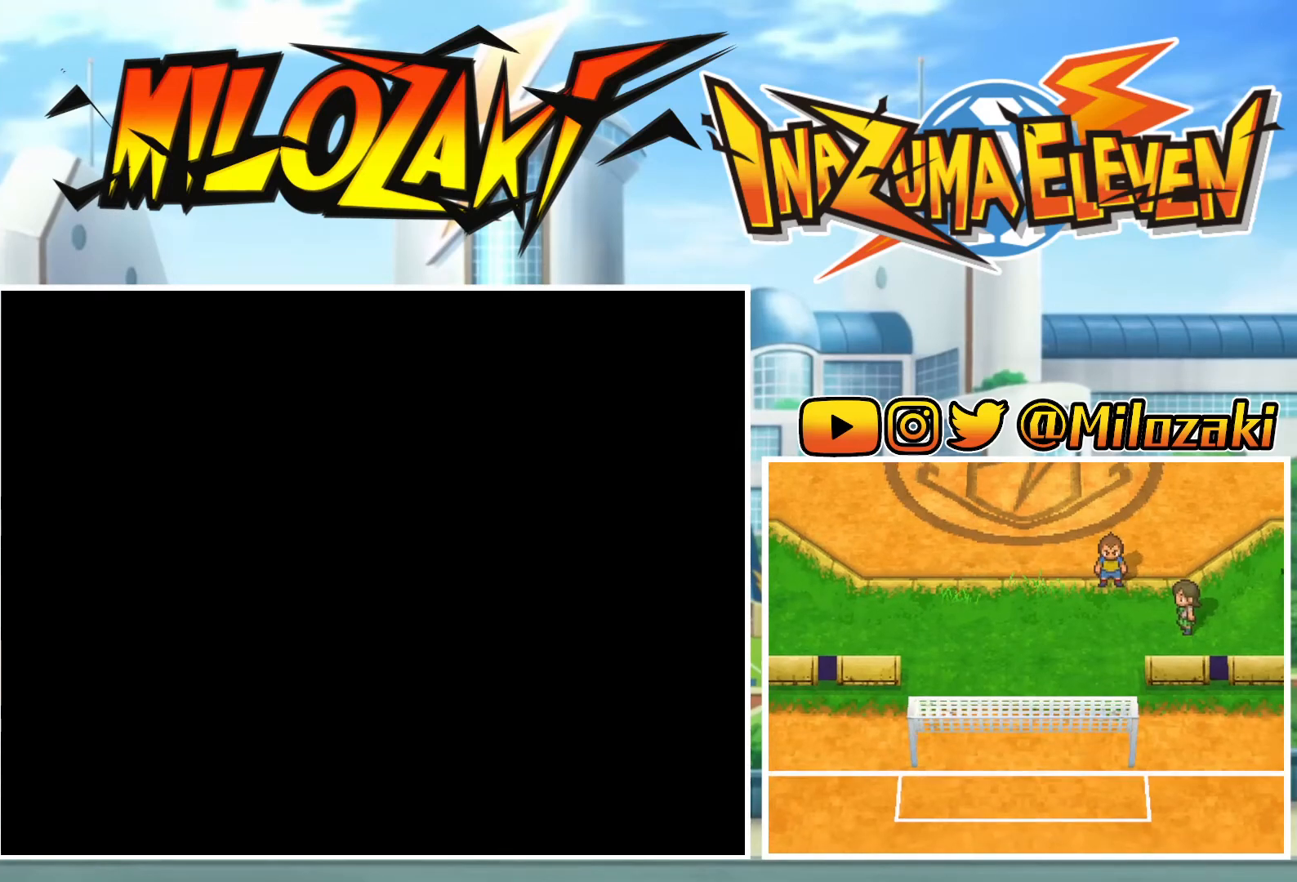
{"buttons": ["START"], "left_stick": "center", "events": [[100, "START", "down"], [200, "START", "up"], [300, "START", "down"], [433, "START", "up"], [500, "START", "down"]]}
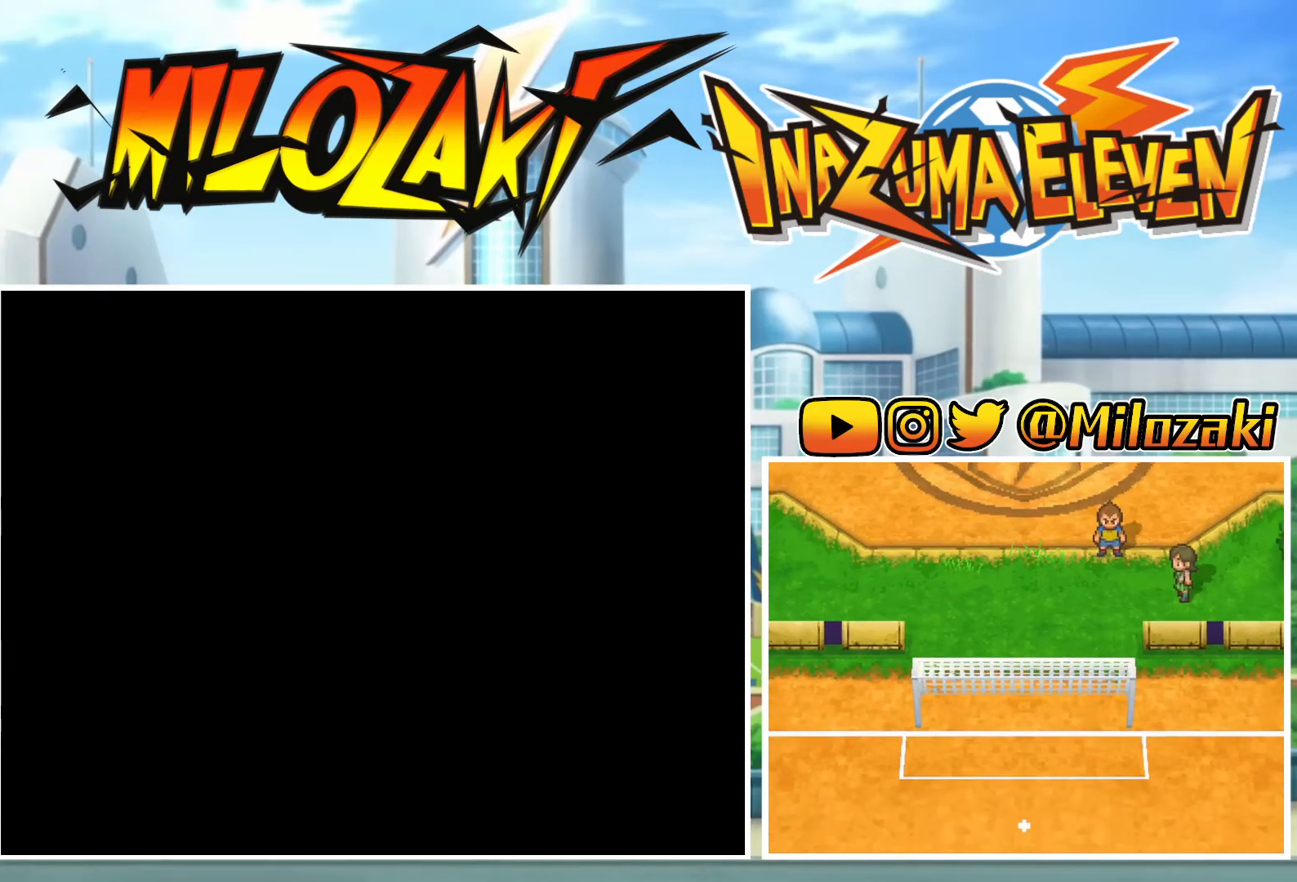
{"buttons": ["START"], "left_stick": "center", "events": [[133, "START", "up"], [200, "START", "down"], [367, "START", "up"], [433, "START", "down"]]}
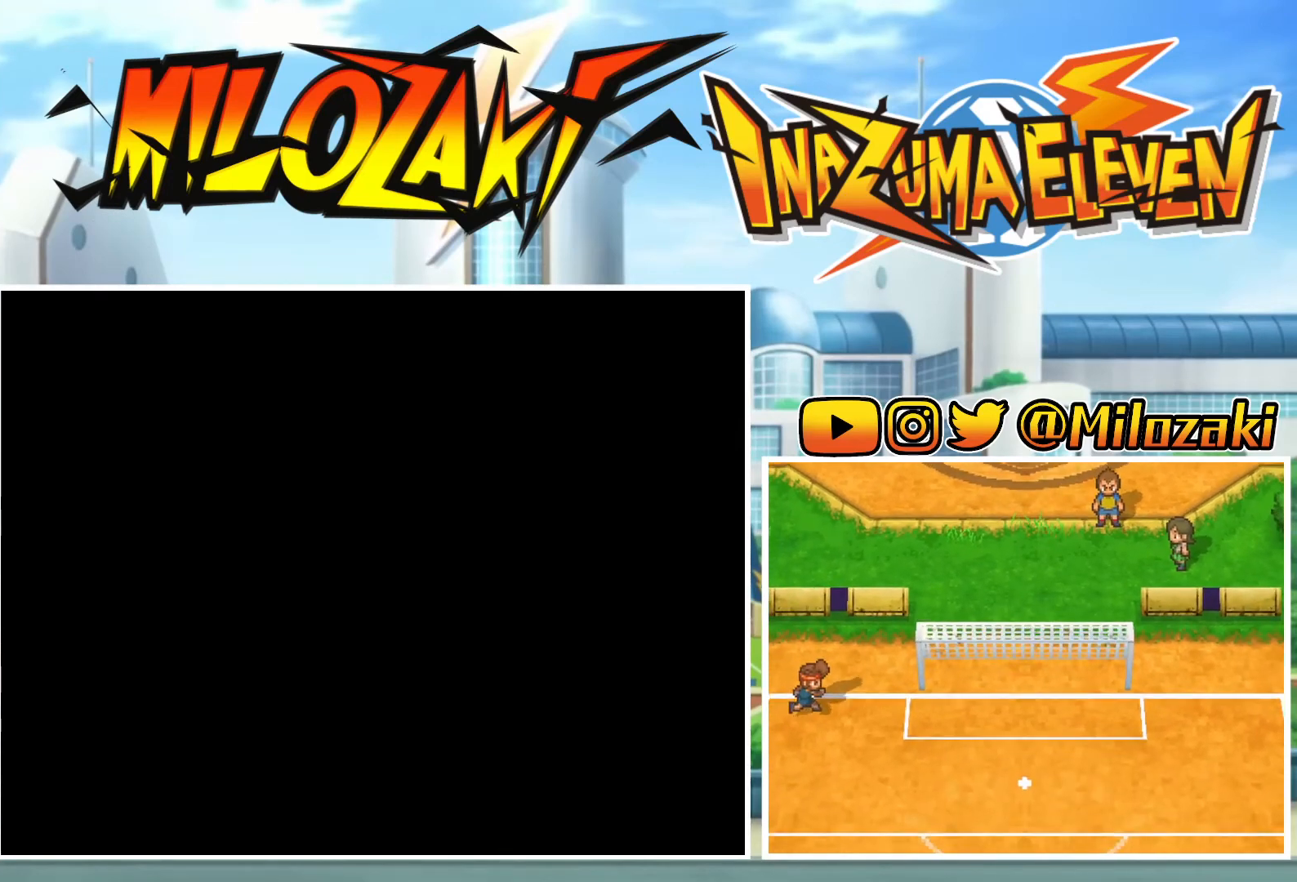
{"buttons": [], "left_stick": "center", "events": [[67, "START", "up"], [133, "START", "down"], [233, "START", "up"], [333, "START", "down"], [433, "START", "up"]]}
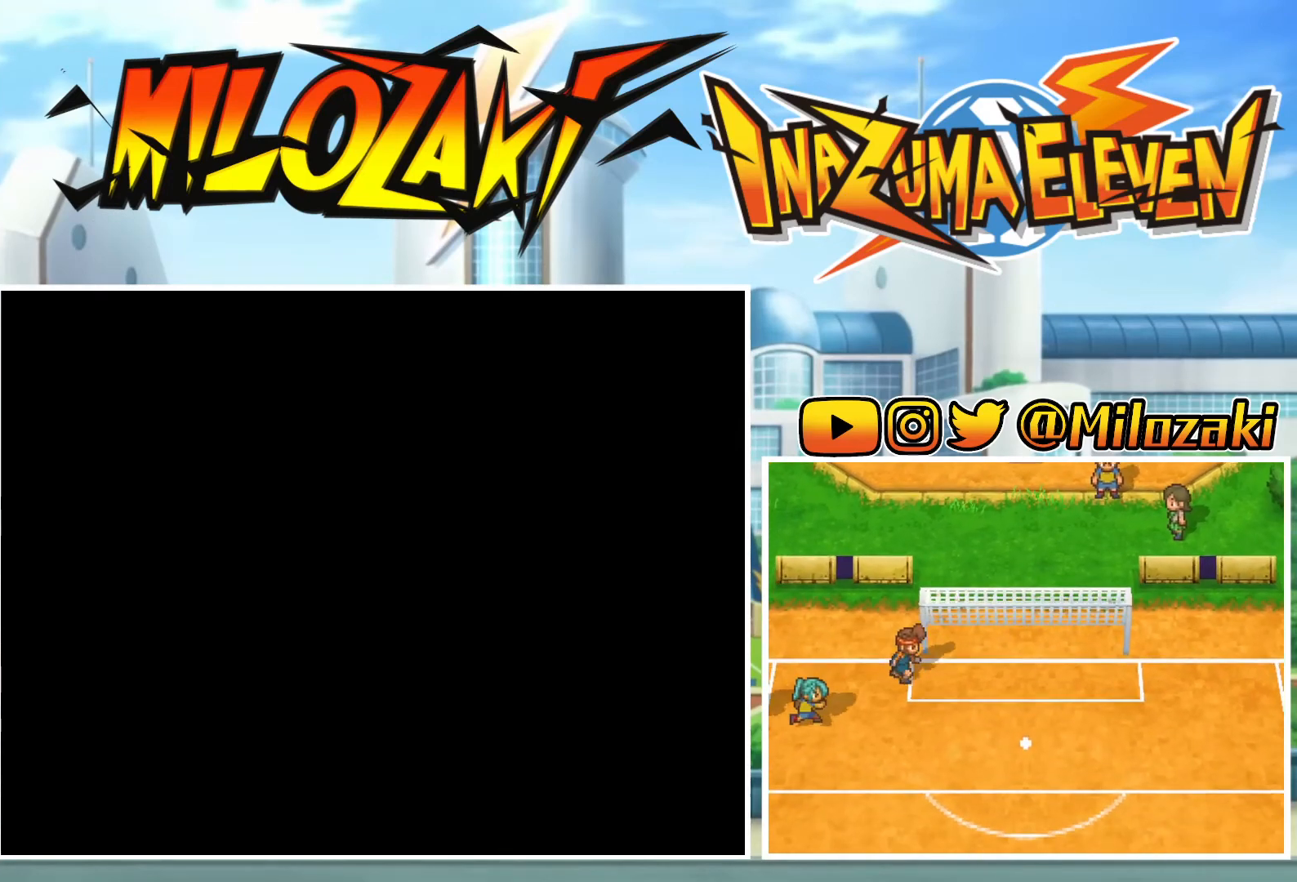
{"buttons": [], "left_stick": "center", "events": [[33, "START", "down"], [100, "START", "up"], [200, "START", "down"], [300, "START", "up"], [400, "START", "down"], [500, "START", "up"]]}
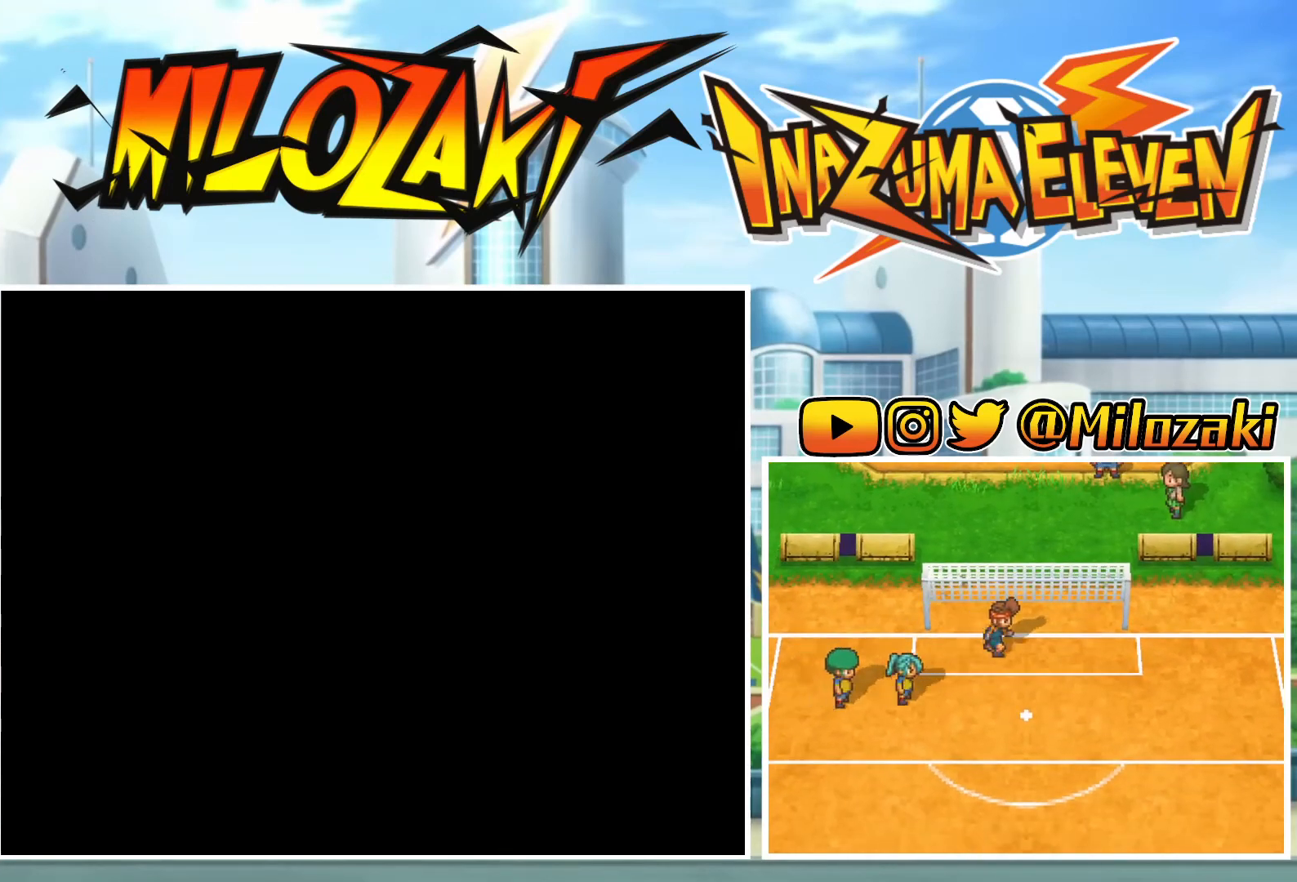
{"buttons": ["START"], "left_stick": "center", "events": [[100, "START", "down"], [200, "START", "up"], [300, "START", "down"], [400, "START", "up"], [467, "START", "down"]]}
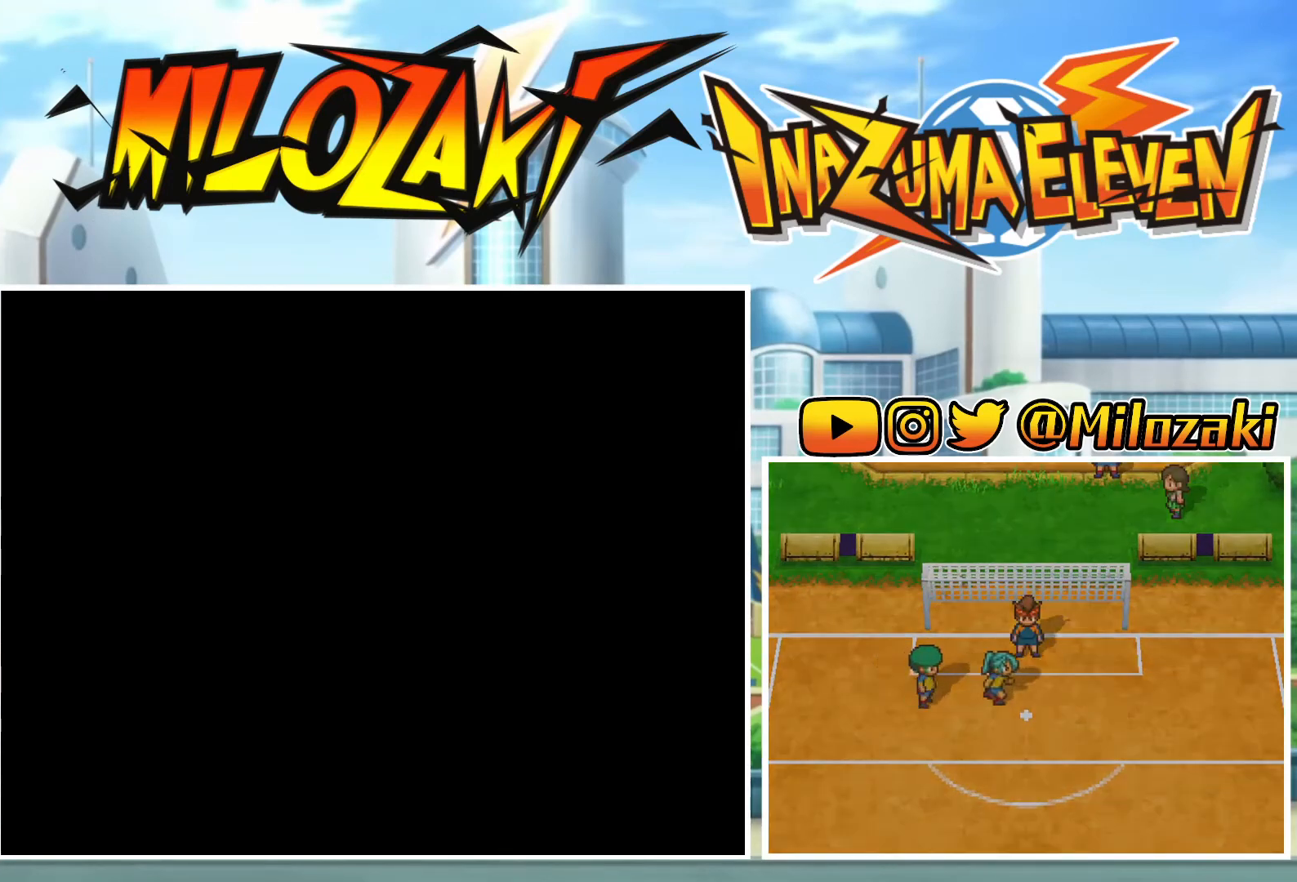
{"buttons": ["START"], "left_stick": "center", "events": [[67, "START", "up"], [167, "START", "down"], [233, "START", "up"], [333, "START", "down"], [433, "START", "up"], [500, "START", "down"]]}
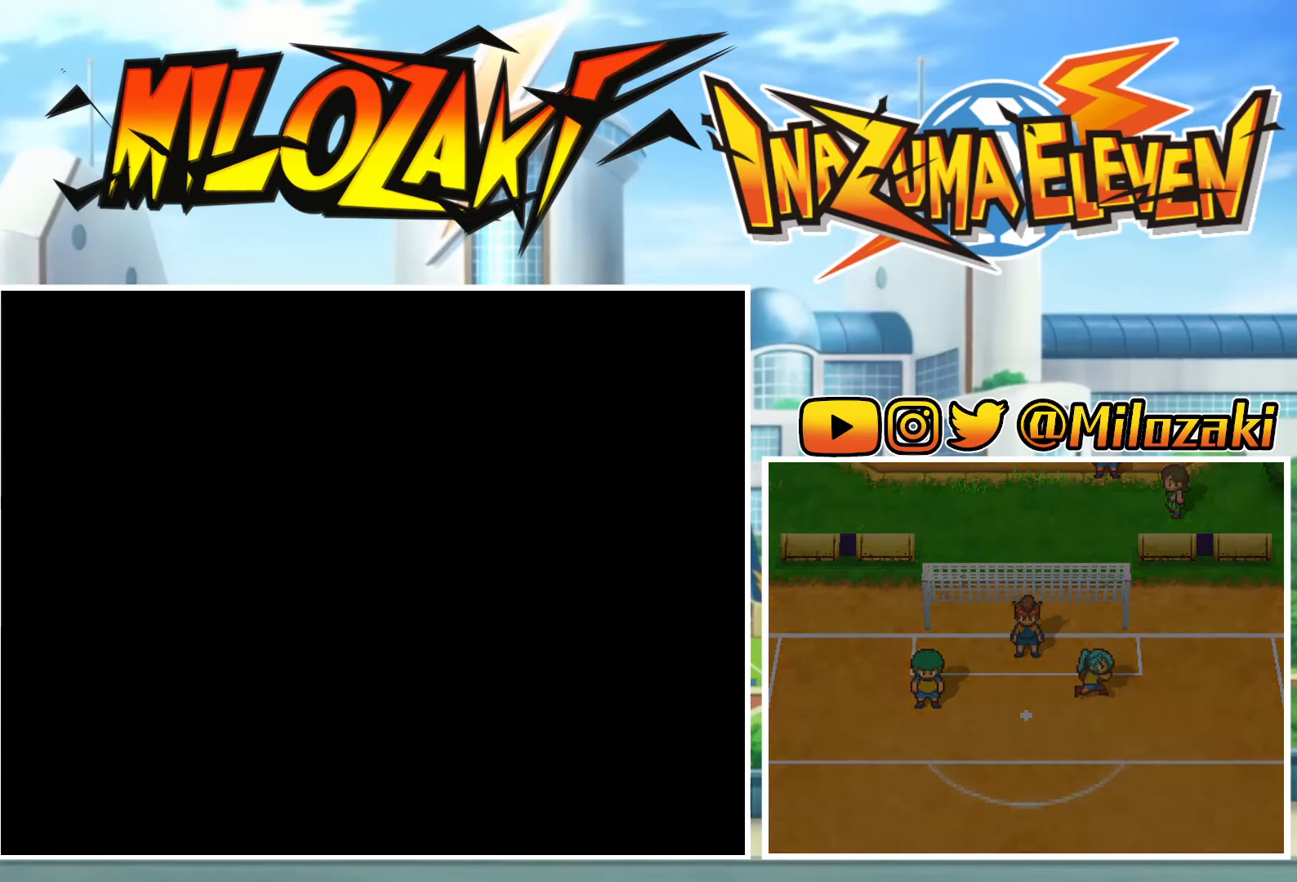
{"buttons": [], "left_stick": "center", "events": [[100, "START", "up"], [200, "START", "down"], [267, "START", "up"], [367, "START", "down"], [467, "START", "up"]]}
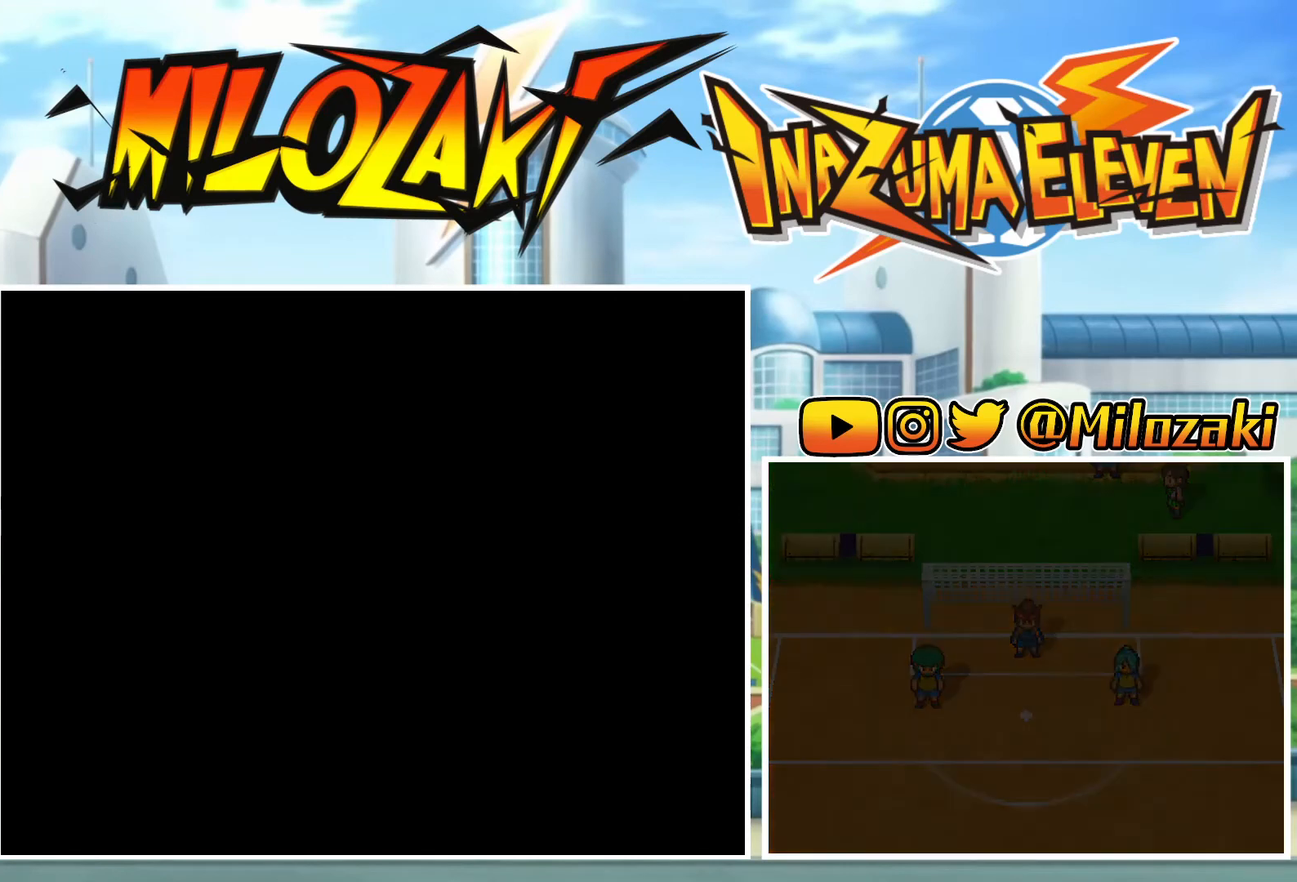
{"buttons": ["START"], "left_stick": "center", "events": [[33, "START", "down"], [167, "START", "up"], [233, "START", "down"], [333, "START", "up"], [400, "START", "down"]]}
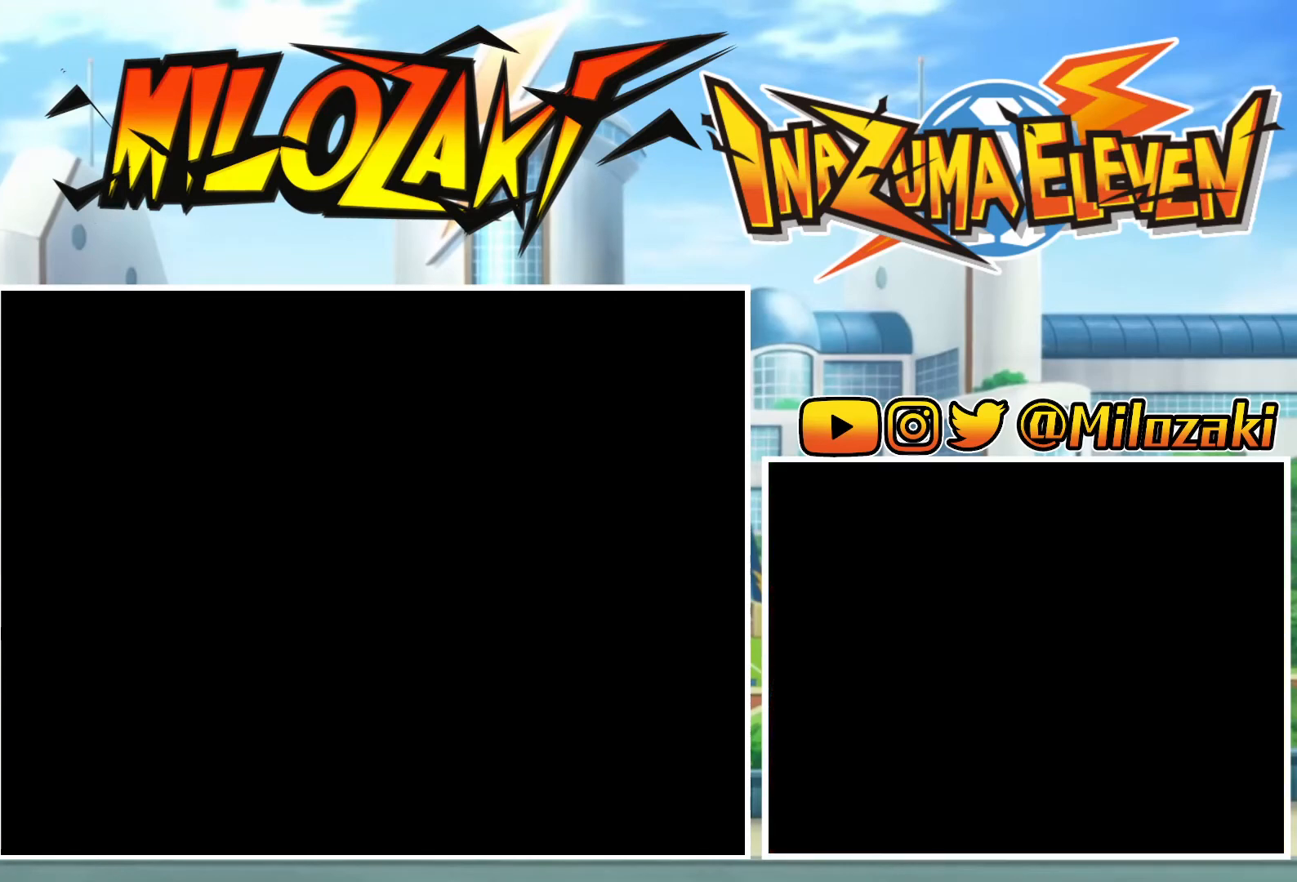
{"buttons": [], "left_stick": "center", "events": [[33, "START", "up"], [100, "START", "down"], [167, "START", "up"], [267, "START", "down"], [333, "START", "up"], [400, "START", "down"], [500, "START", "up"]]}
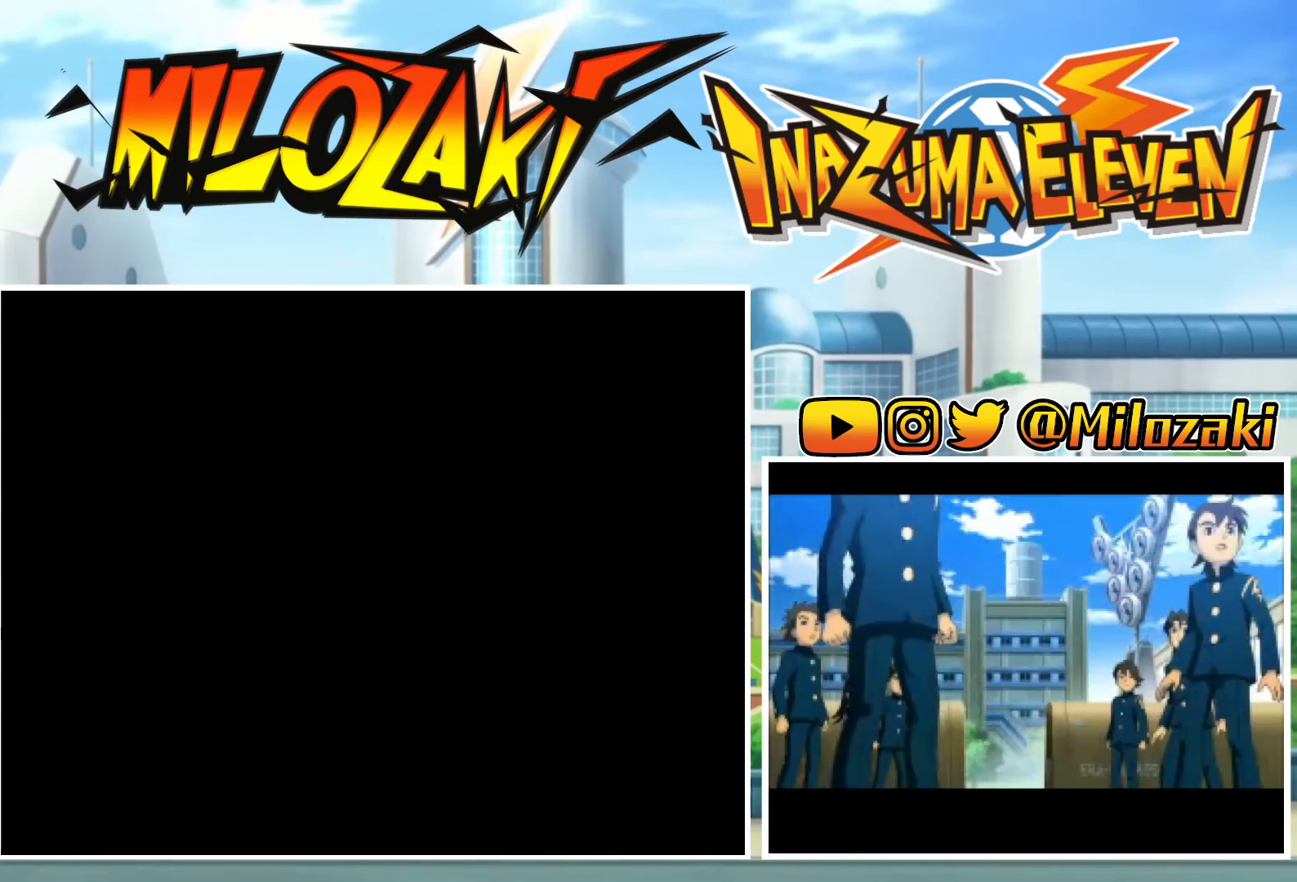
{"buttons": ["L1"], "left_stick": "left", "events": [[67, "START", "down"], [167, "START", "up"], [333, "L1", "down"], [333, "left_stick", "left"]]}
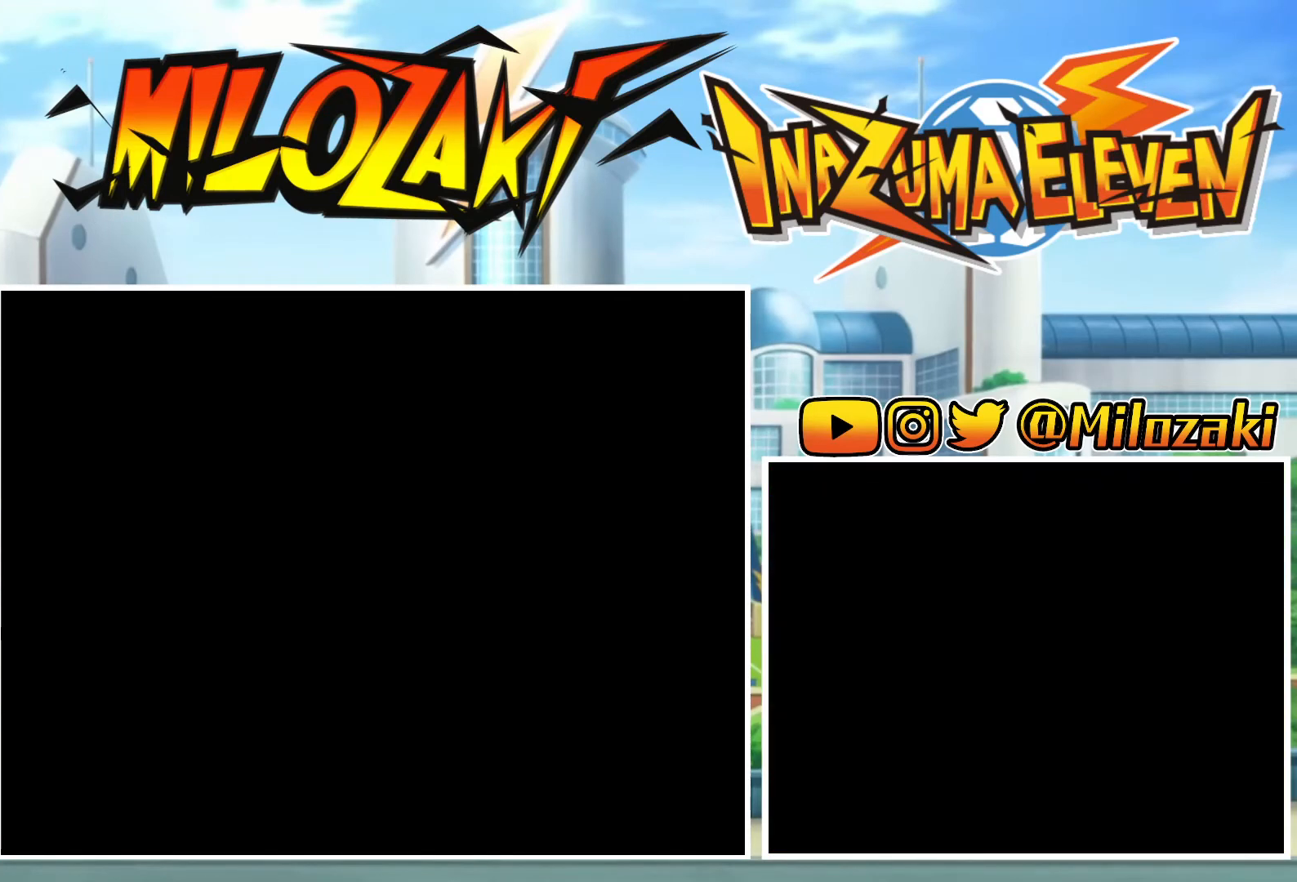
{"buttons": ["L1"], "left_stick": "left"}
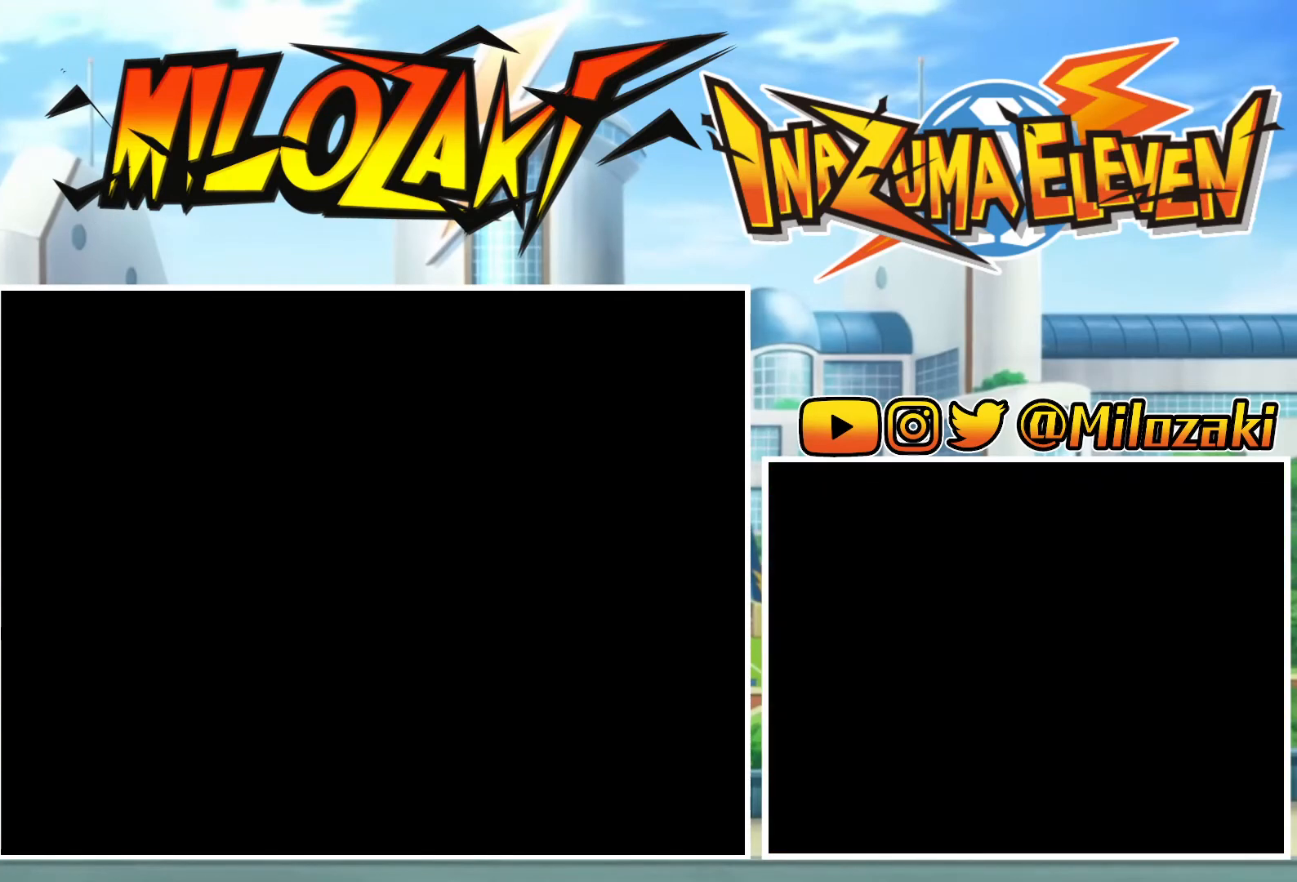
{"buttons": ["L1"], "left_stick": "up", "events": [[33, "B", "down"], [67, "left_stick", "down"], [133, "B", "up"], [167, "left_stick", "right"], [200, "B", "down"], [233, "A", "down"], [233, "left_stick", "up"], [300, "A", "up"], [300, "B", "up"], [300, "left_stick", "left"], [367, "left_stick", "down"], [400, "A", "down"], [400, "B", "down"], [433, "left_stick", "right"], [467, "A", "up"], [500, "B", "up"], [500, "left_stick", "up"]]}
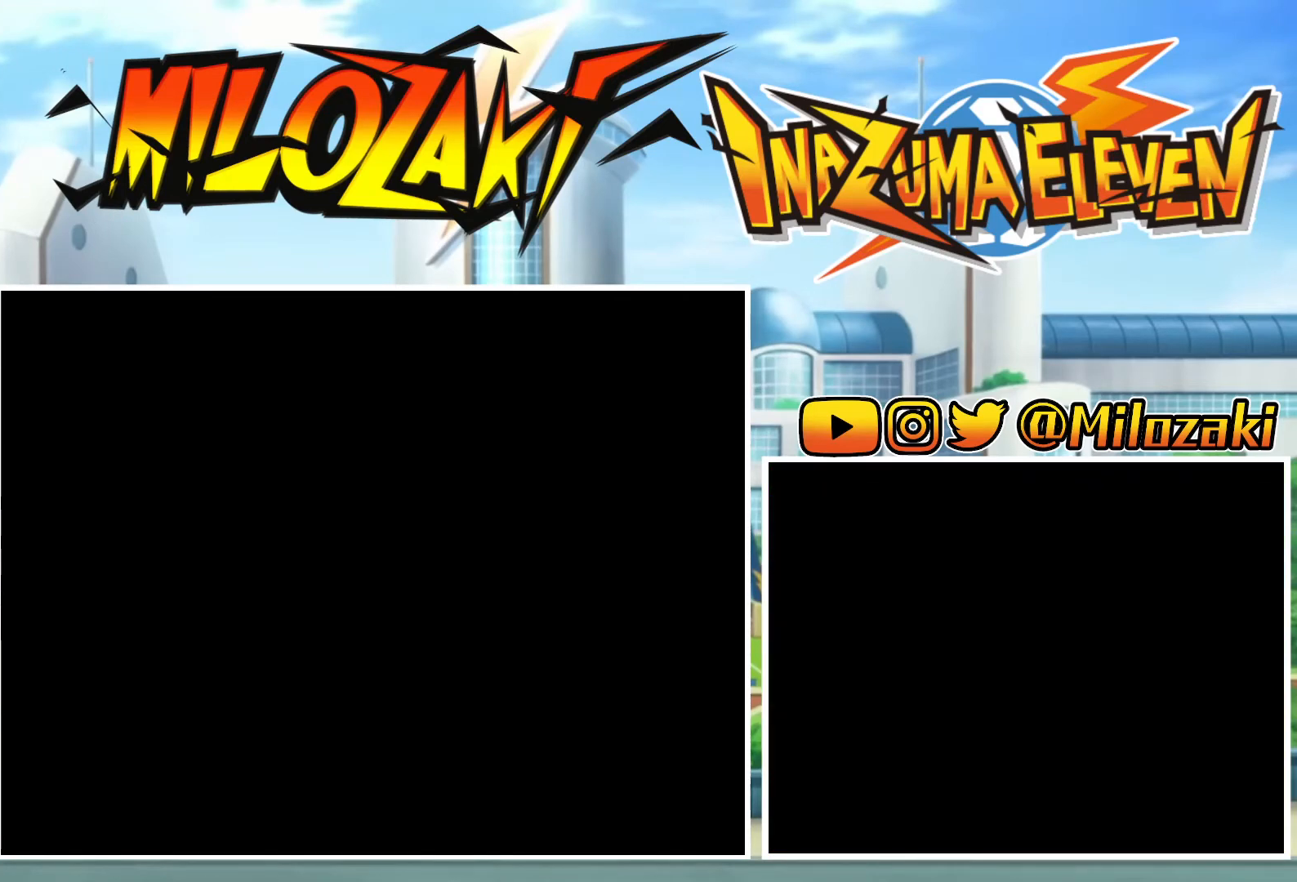
{"buttons": ["L1"], "left_stick": "up-right", "events": [[67, "A", "down"], [67, "B", "down"], [67, "left_stick", "left"], [133, "A", "up"], [133, "B", "up"], [133, "left_stick", "down"], [233, "A", "down"], [233, "B", "down"], [233, "left_stick", "up-right"], [300, "A", "up"], [300, "B", "up"], [300, "left_stick", "up-left"], [367, "left_stick", "down-left"], [400, "A", "down"], [400, "B", "down"], [433, "left_stick", "down-right"], [467, "A", "up"], [467, "B", "up"], [500, "left_stick", "up-right"]]}
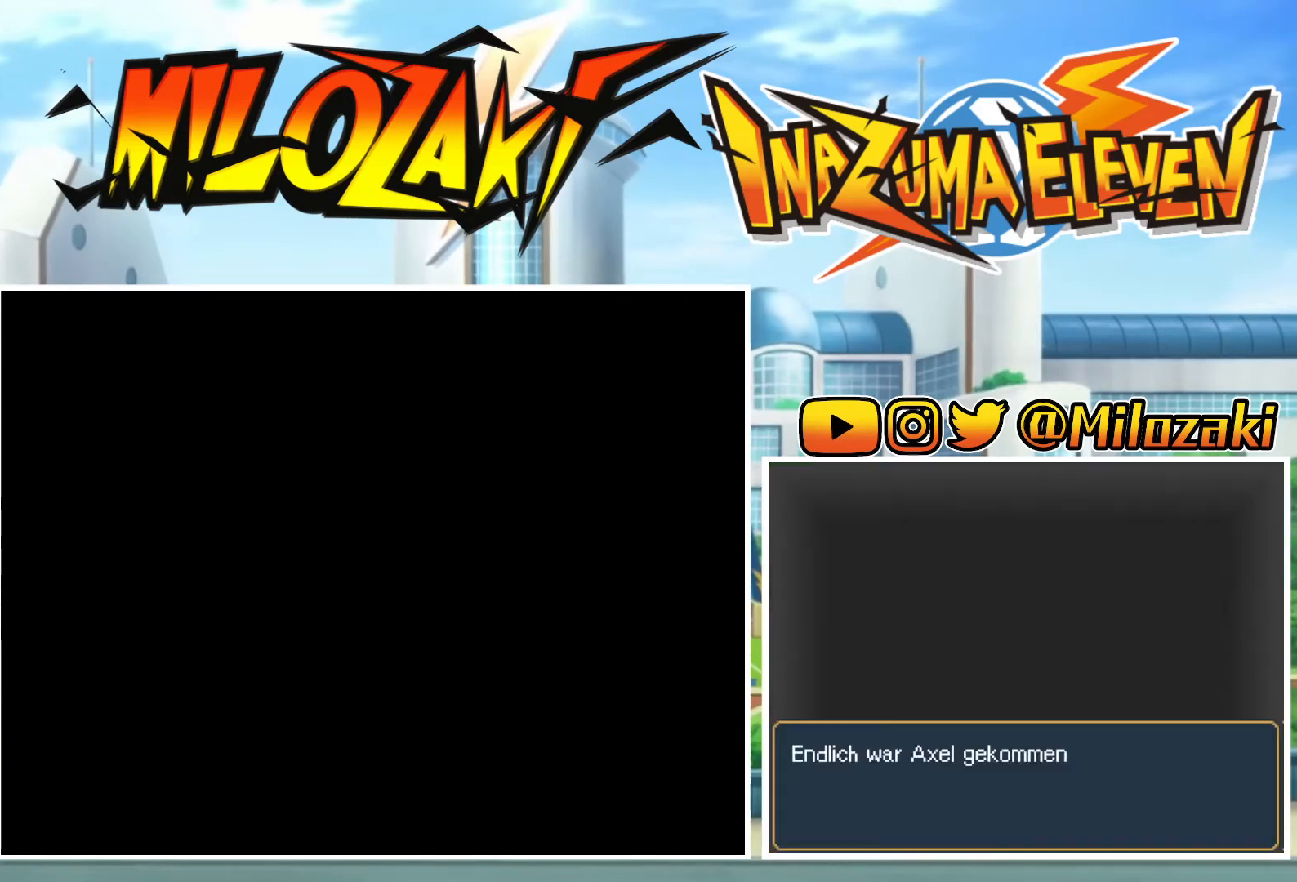
{"buttons": ["L1"], "left_stick": "right"}
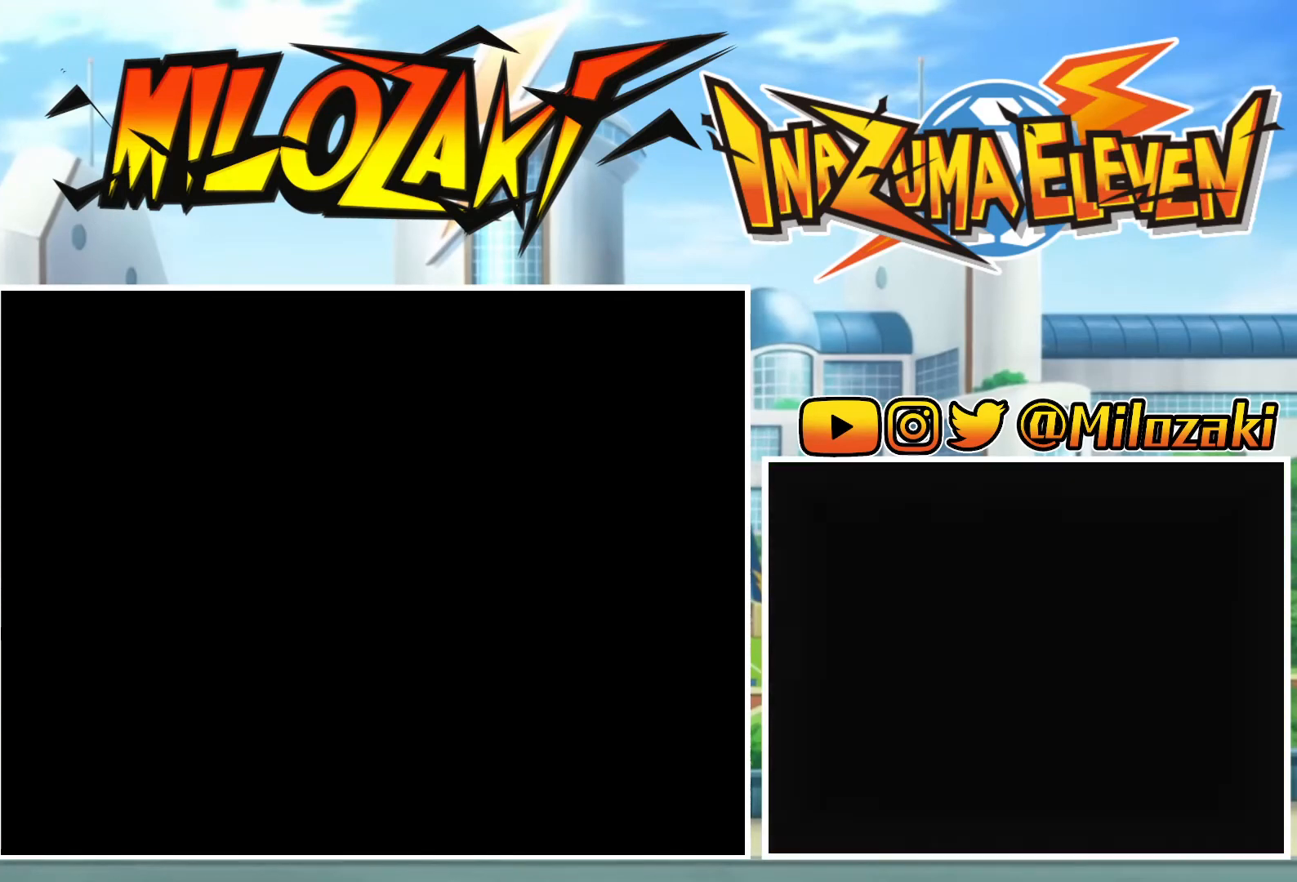
{"buttons": ["A"], "left_stick": "center", "events": [[33, "L1", "up"], [33, "left_stick", "center"], [333, "A", "down"], [400, "A", "up"], [500, "A", "down"]]}